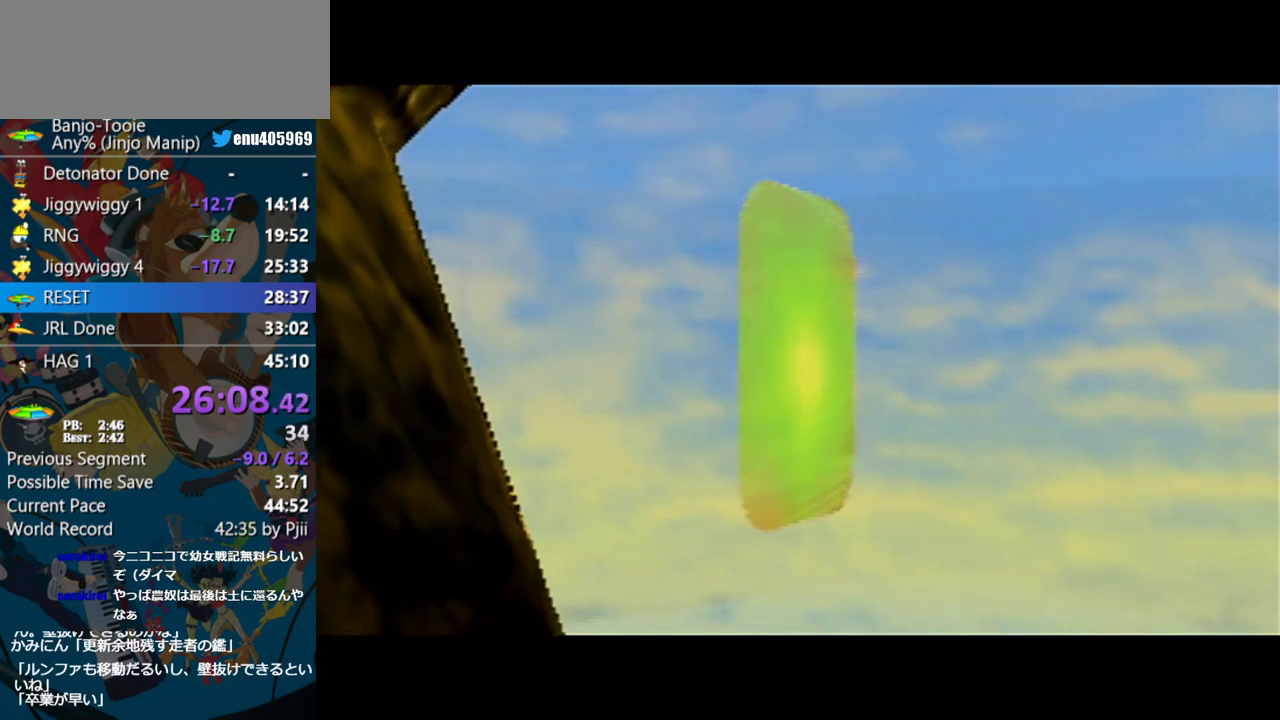
Gameplay with a controller (Nintendo layout); each line is a JSON object with the inputs held at the frame after it. "events" lists button and stick changes between this image and that frame as [ms after this image, input, new state], when the widget could be followed in between. Not read: L3 R3.
{"buttons": ["A"], "left_stick": "center", "events": []}
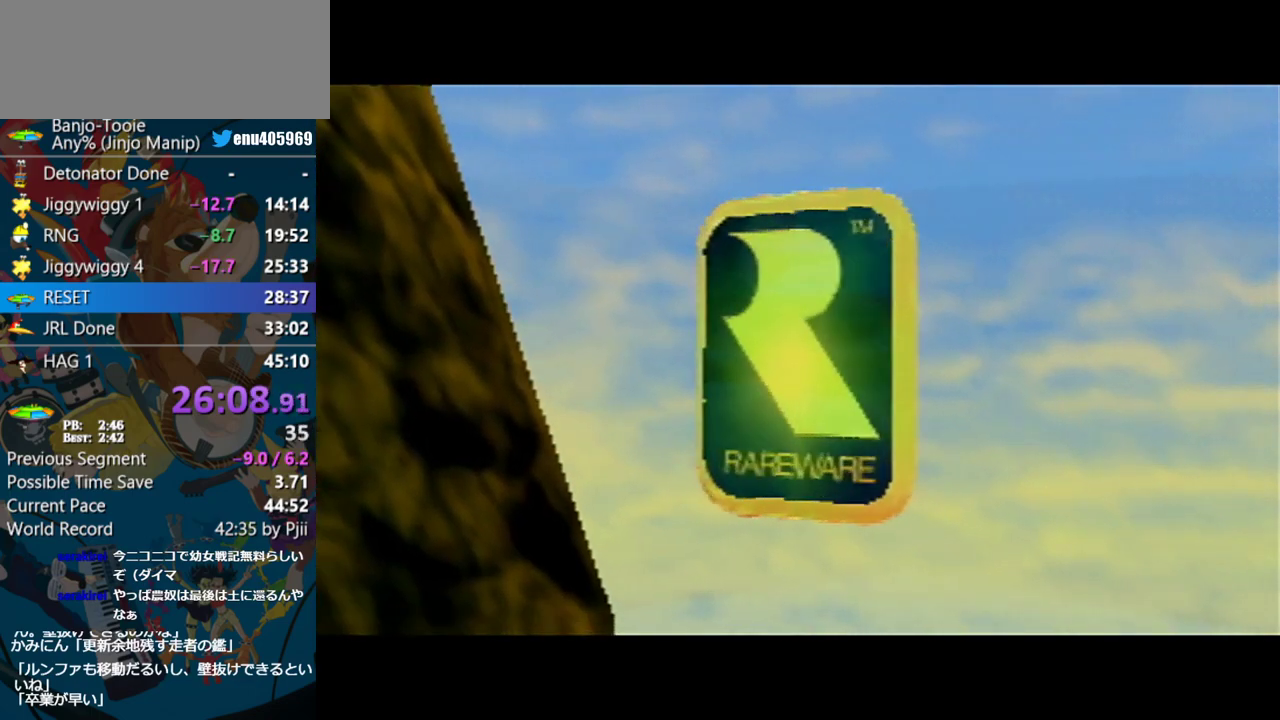
{"buttons": ["A"], "left_stick": "center", "events": []}
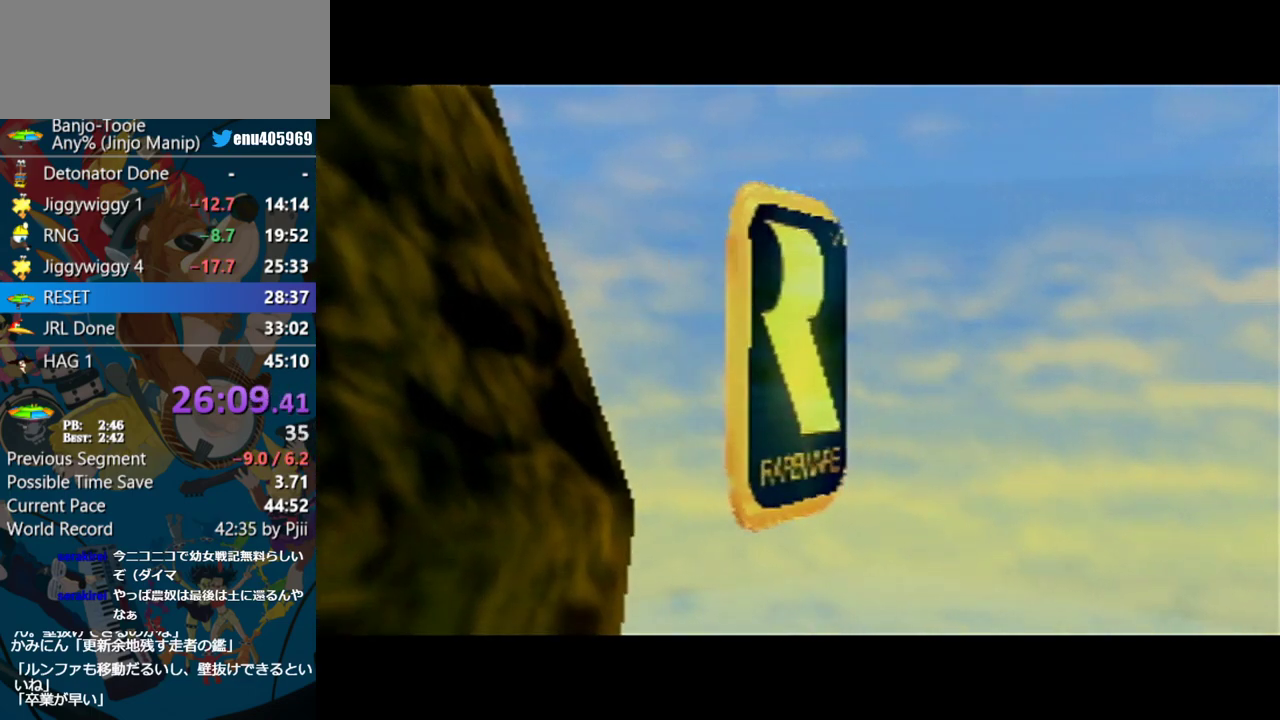
{"buttons": ["A"], "left_stick": "center", "events": []}
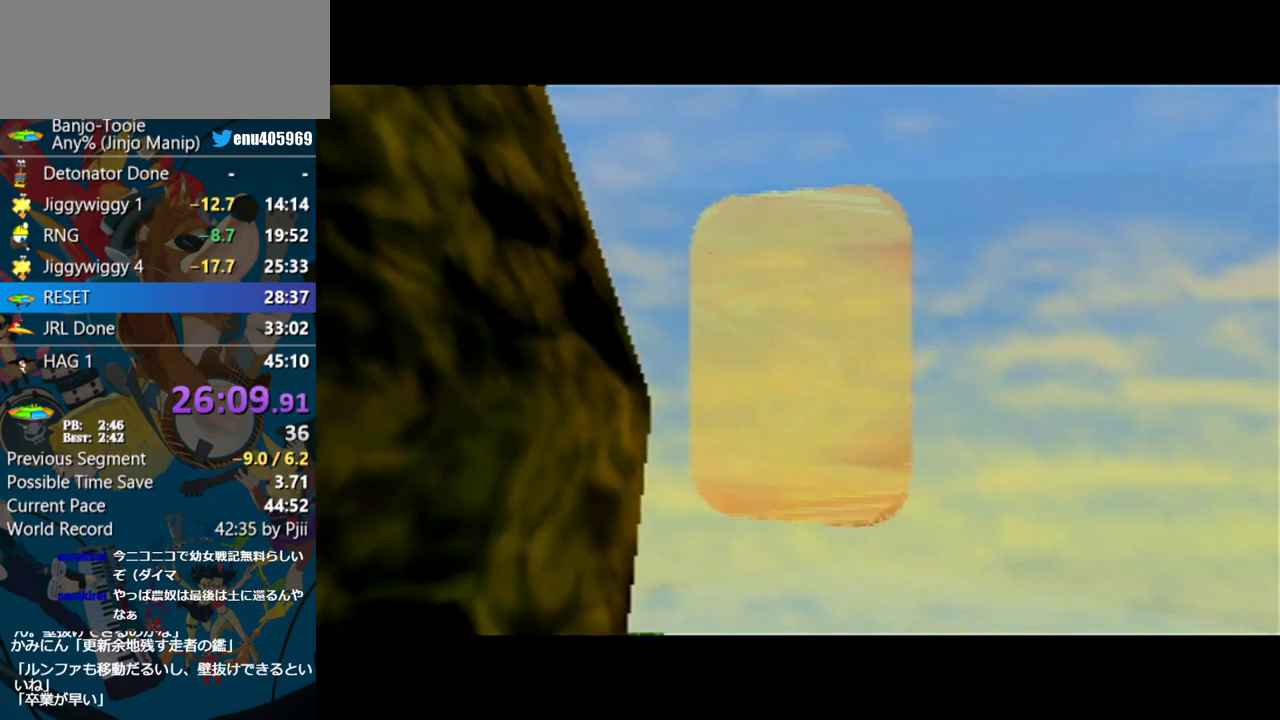
{"buttons": ["A"], "left_stick": "center", "events": []}
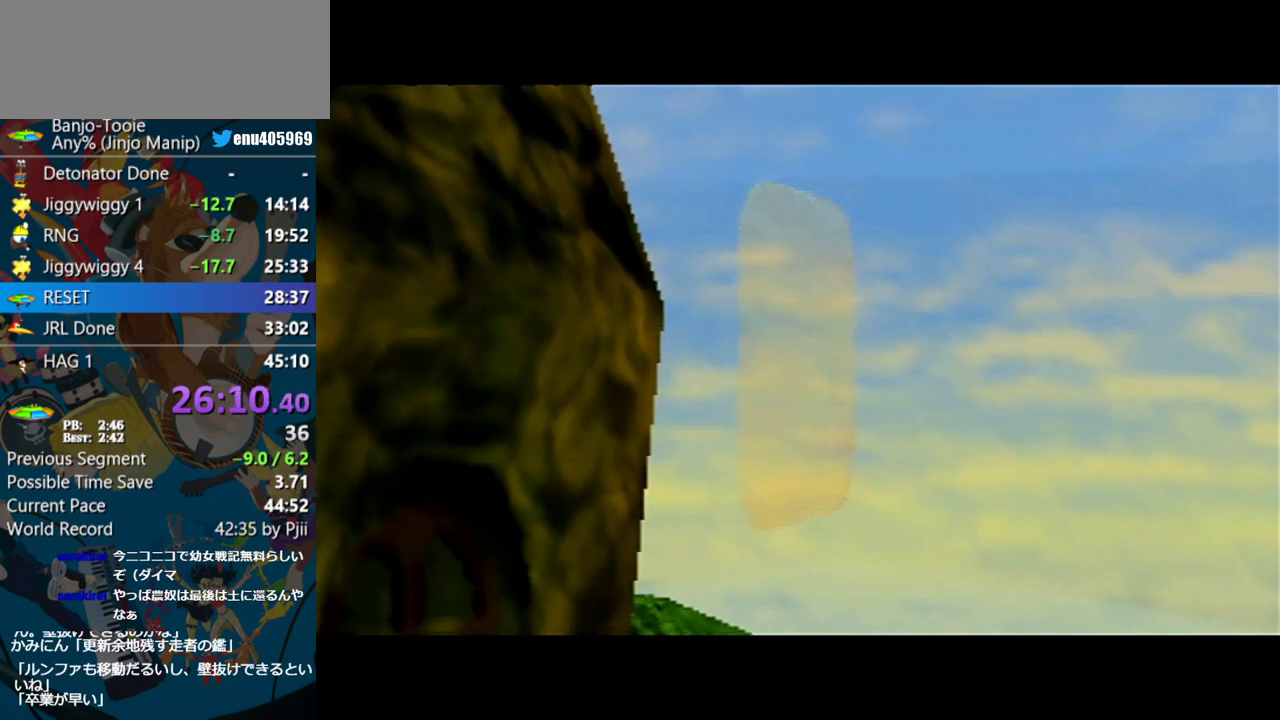
{"buttons": ["A"], "left_stick": "center", "events": []}
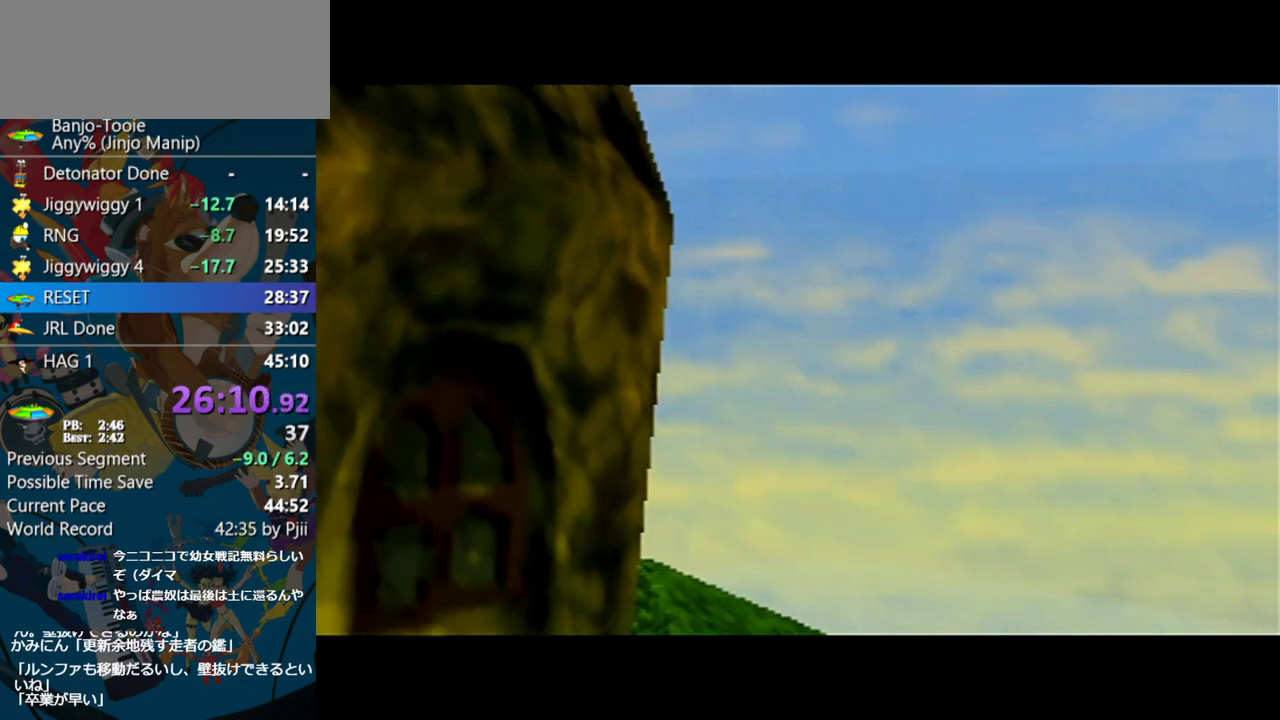
{"buttons": ["A"], "left_stick": "center", "events": []}
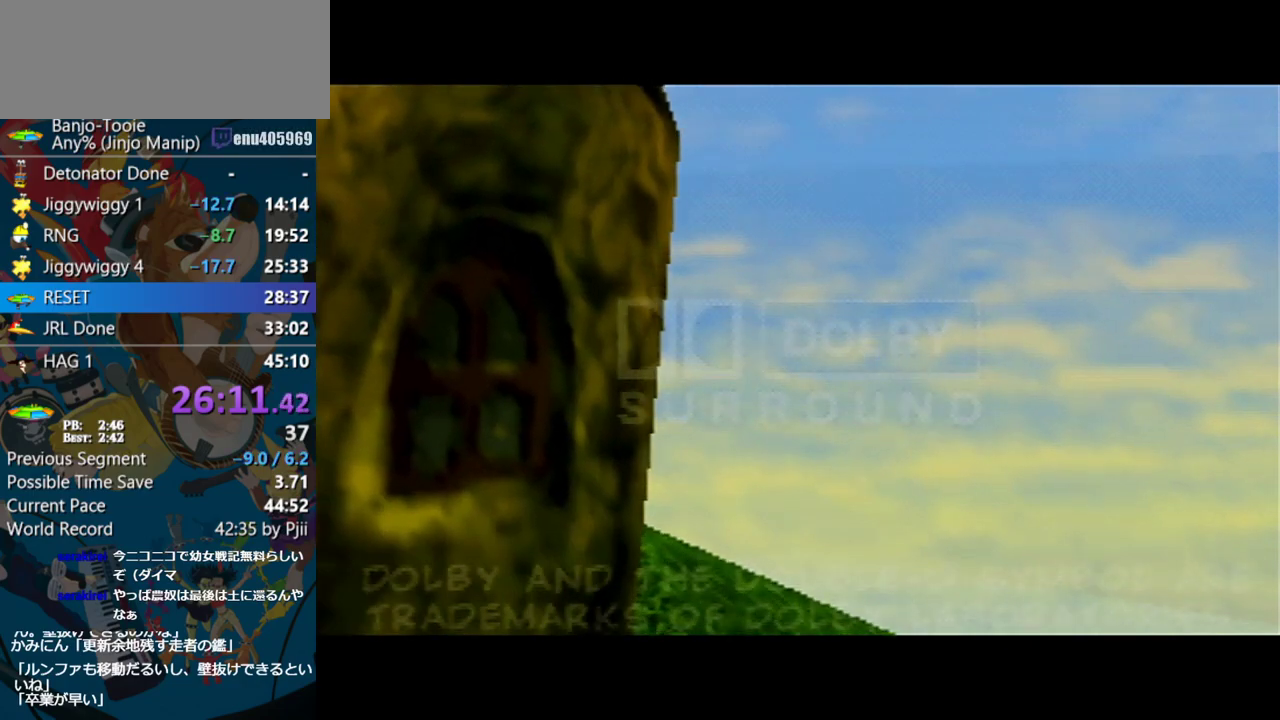
{"buttons": ["A"], "left_stick": "center", "events": []}
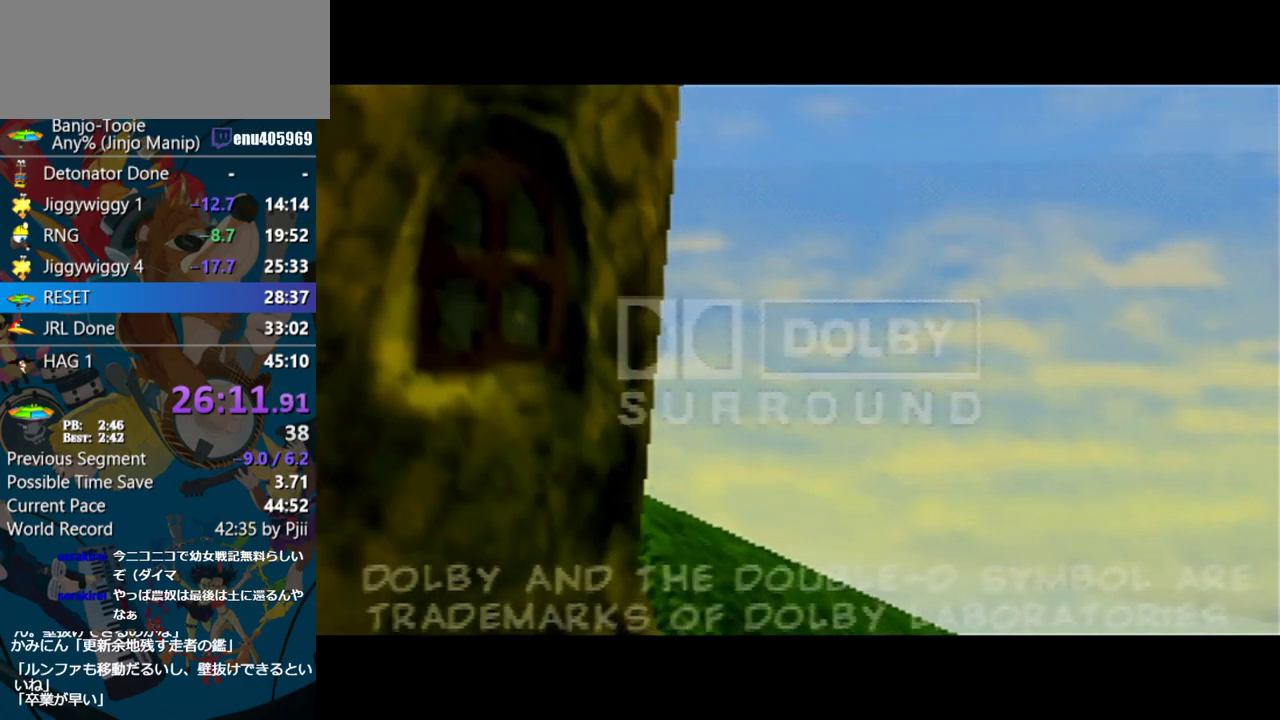
{"buttons": ["A"], "left_stick": "center", "events": []}
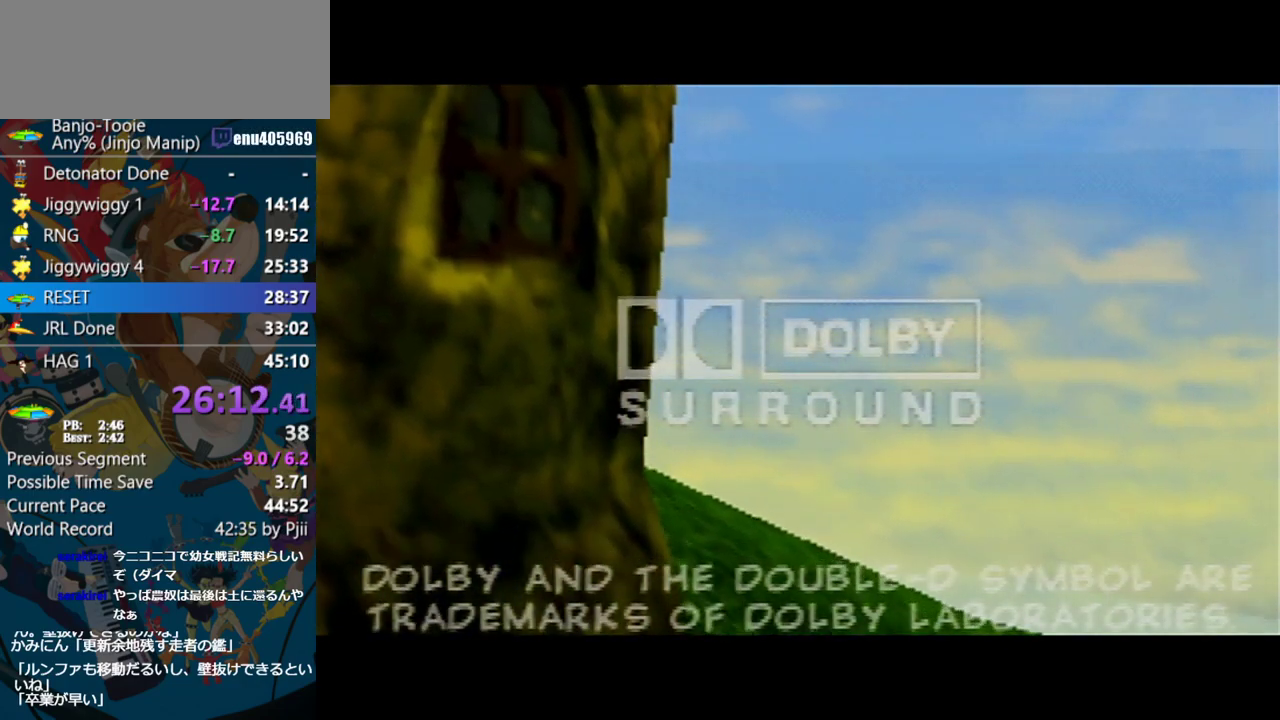
{"buttons": ["A"], "left_stick": "center", "events": []}
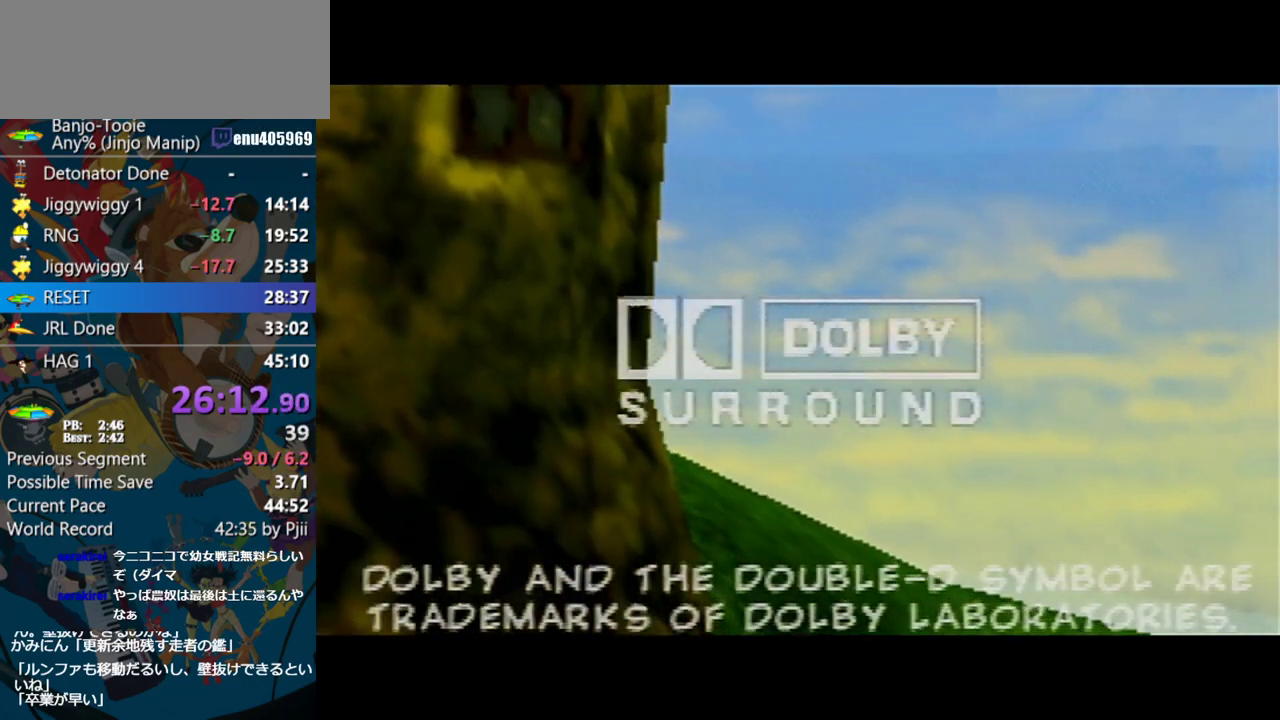
{"buttons": ["A"], "left_stick": "center", "events": []}
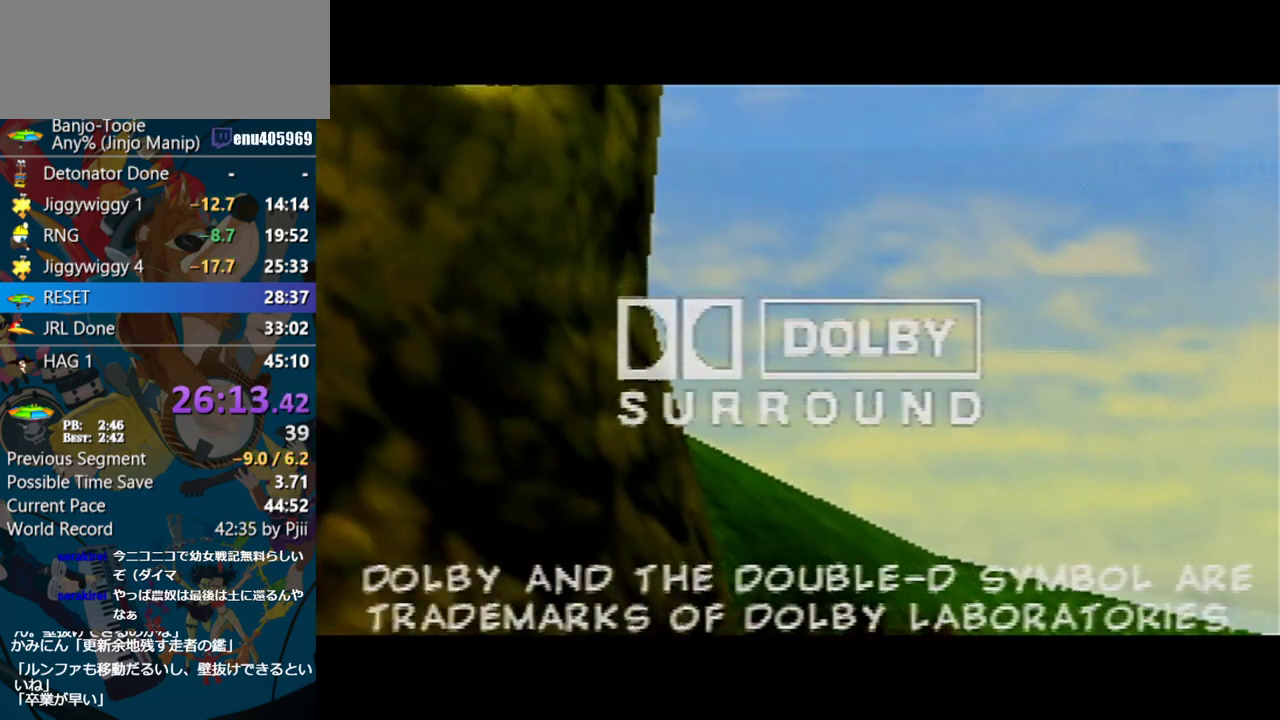
{"buttons": ["A"], "left_stick": "center", "events": []}
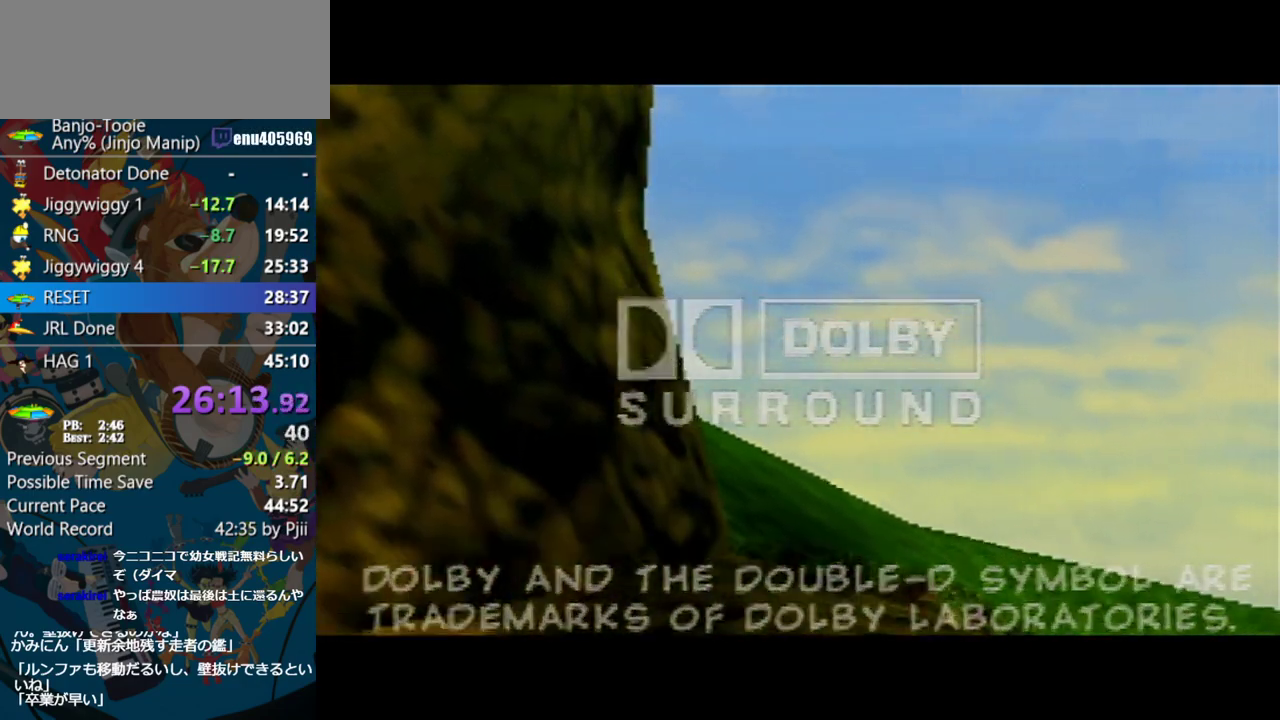
{"buttons": ["A"], "left_stick": "center", "events": []}
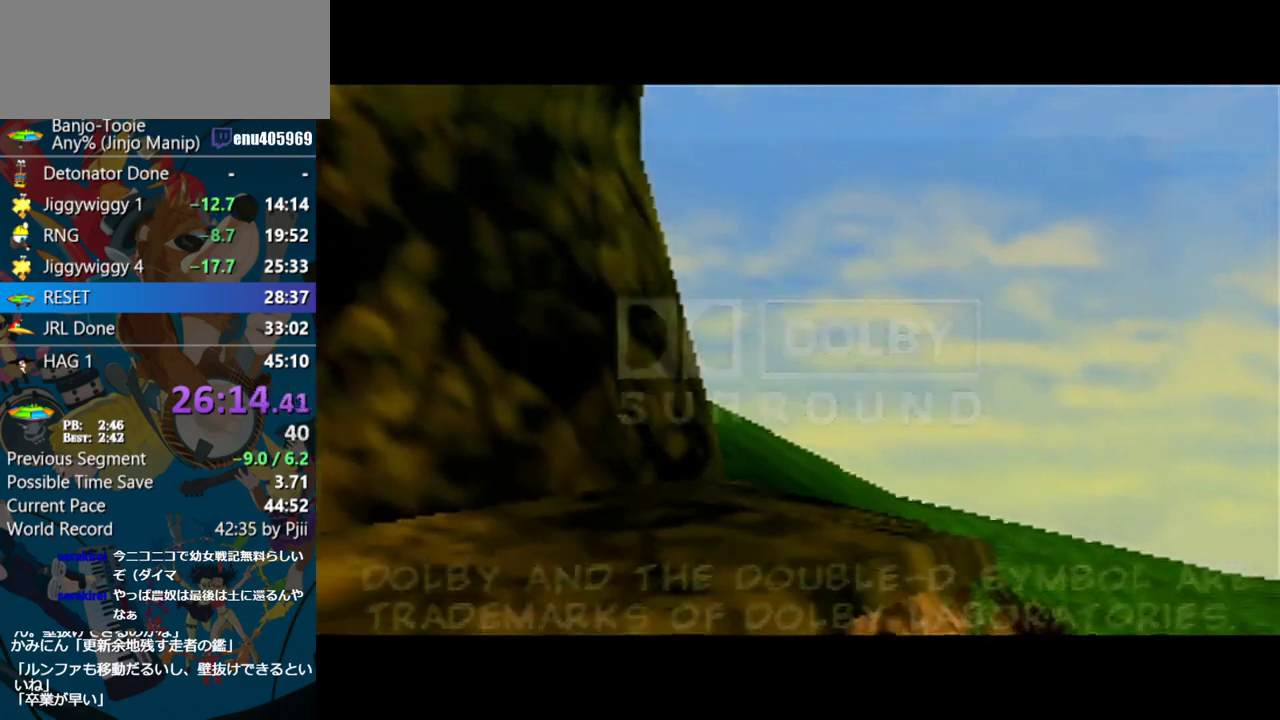
{"buttons": ["A"], "left_stick": "center", "events": []}
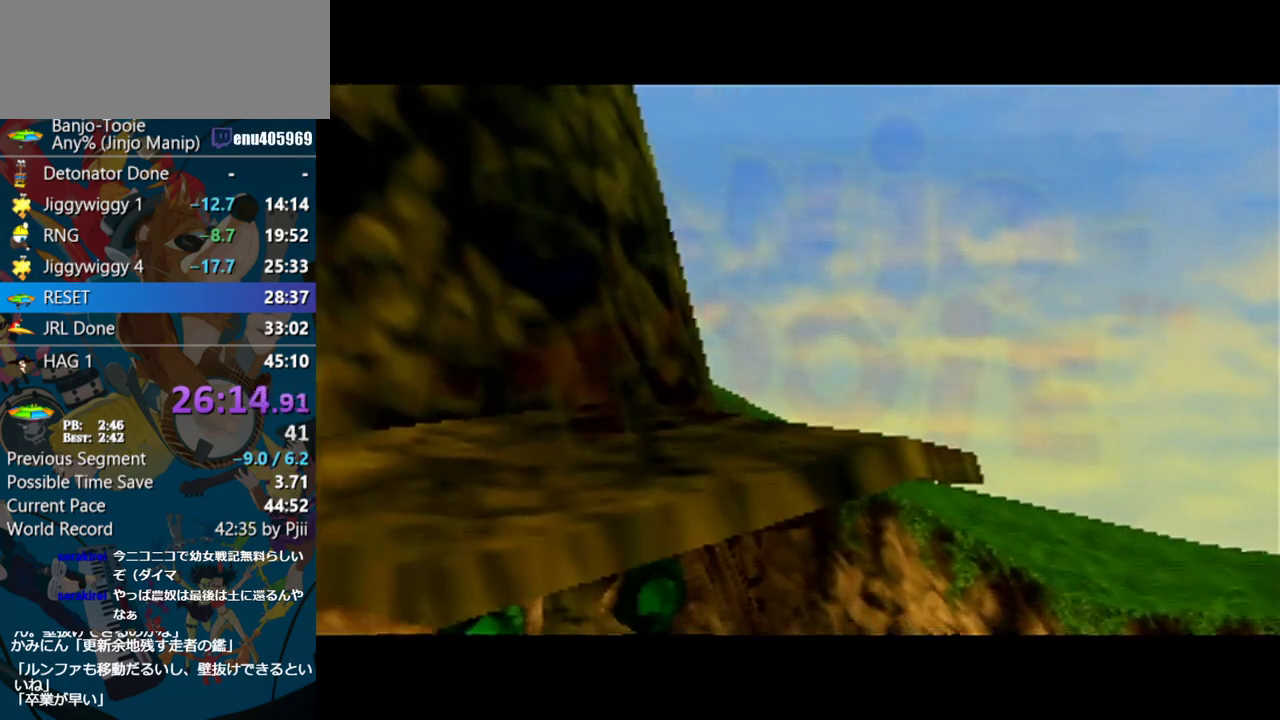
{"buttons": ["A"], "left_stick": "center", "events": []}
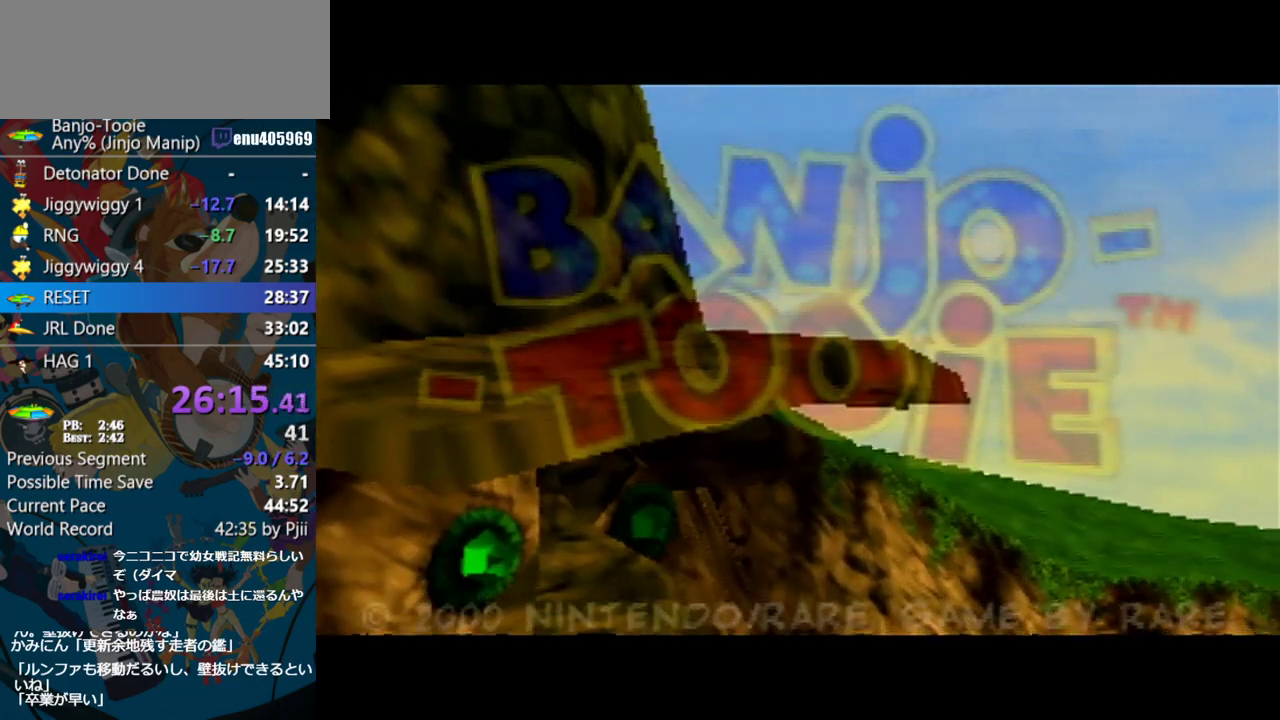
{"buttons": ["A"], "left_stick": "center", "events": []}
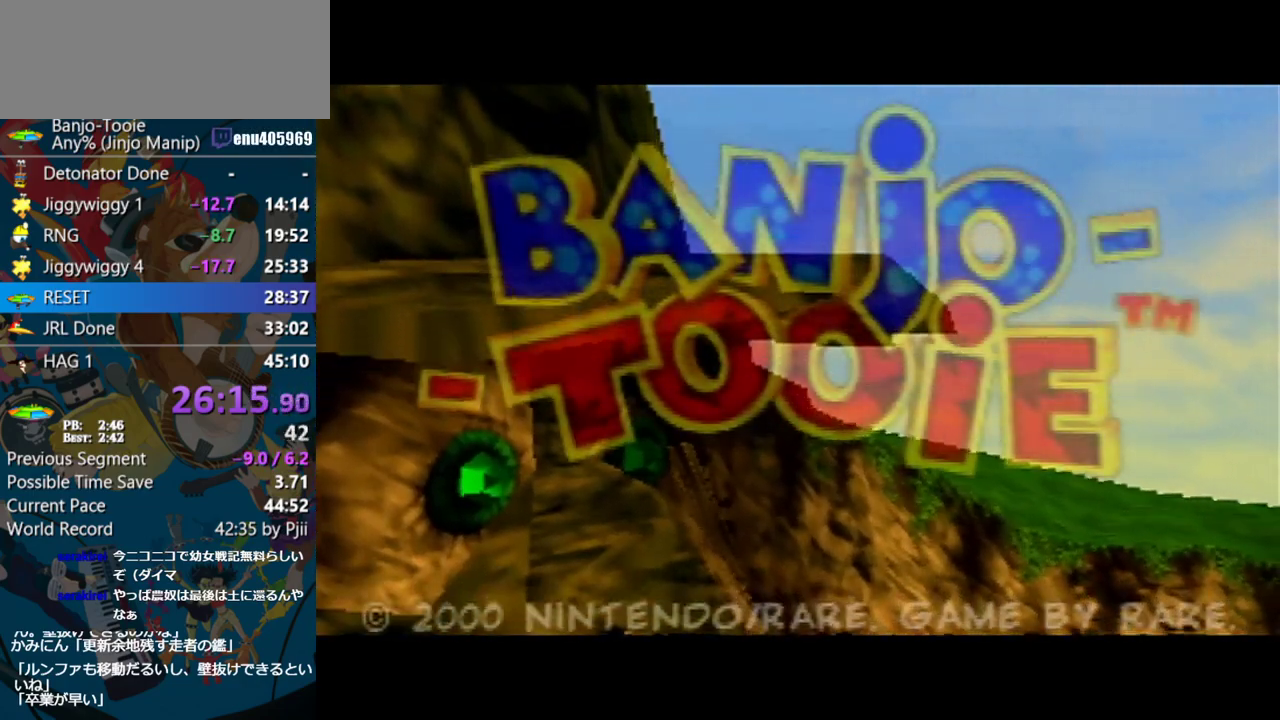
{"buttons": ["A"], "left_stick": "center", "events": []}
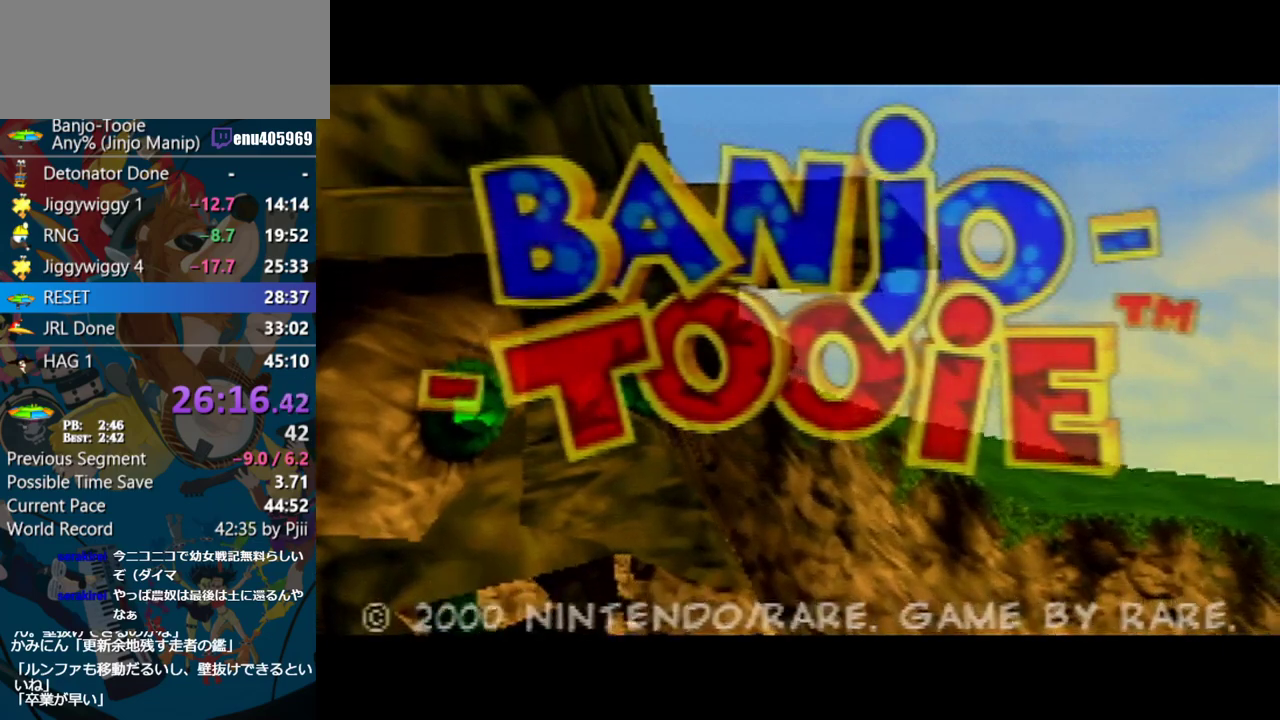
{"buttons": ["A"], "left_stick": "center", "events": []}
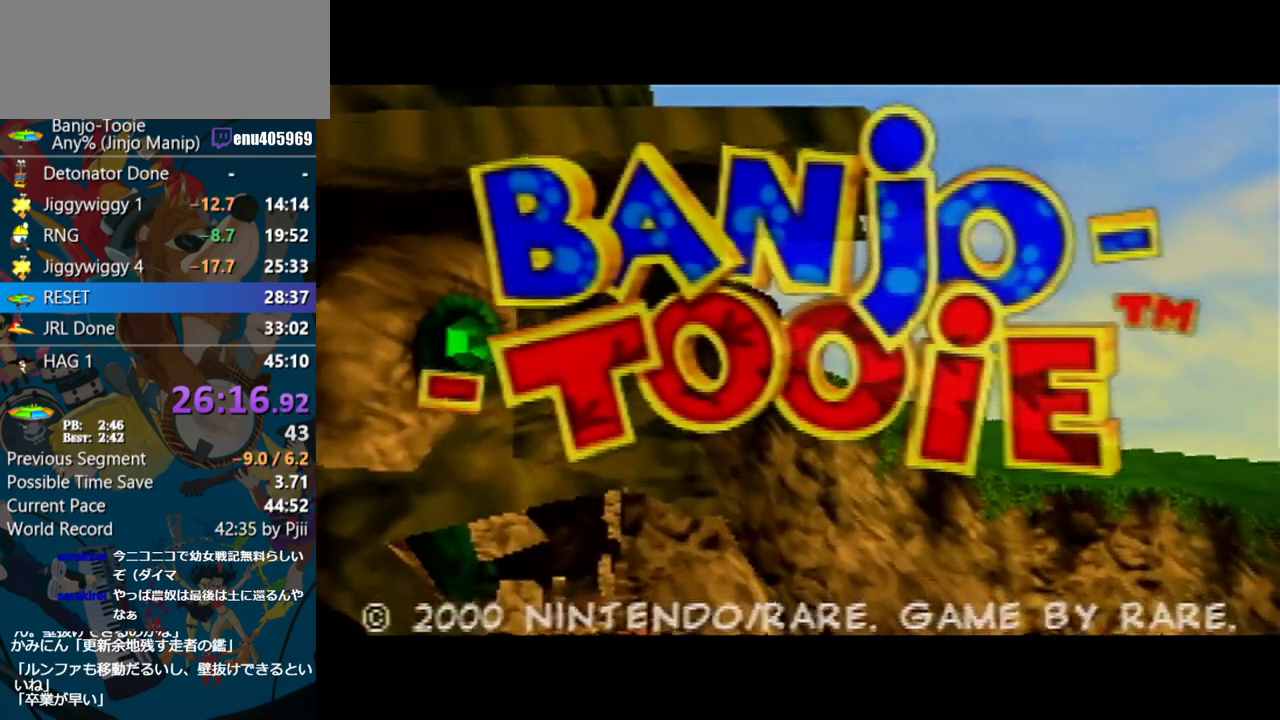
{"buttons": ["A"], "left_stick": "center", "events": []}
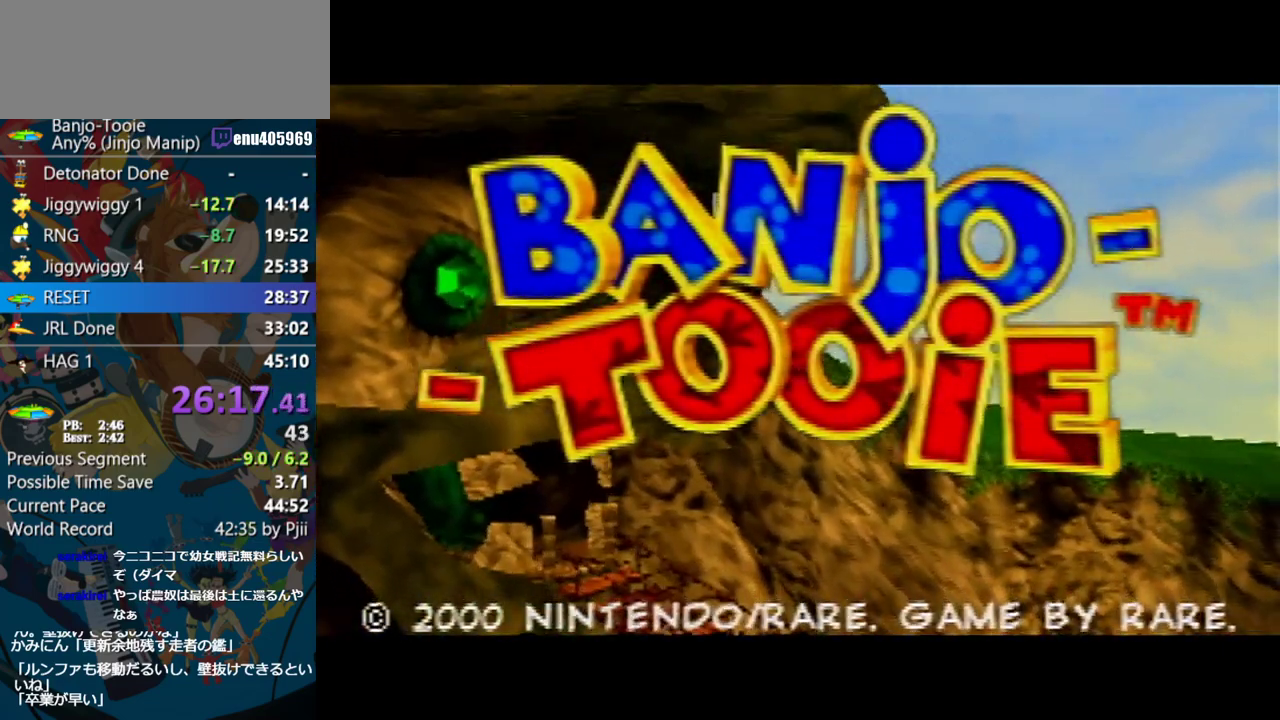
{"buttons": ["A"], "left_stick": "center", "events": []}
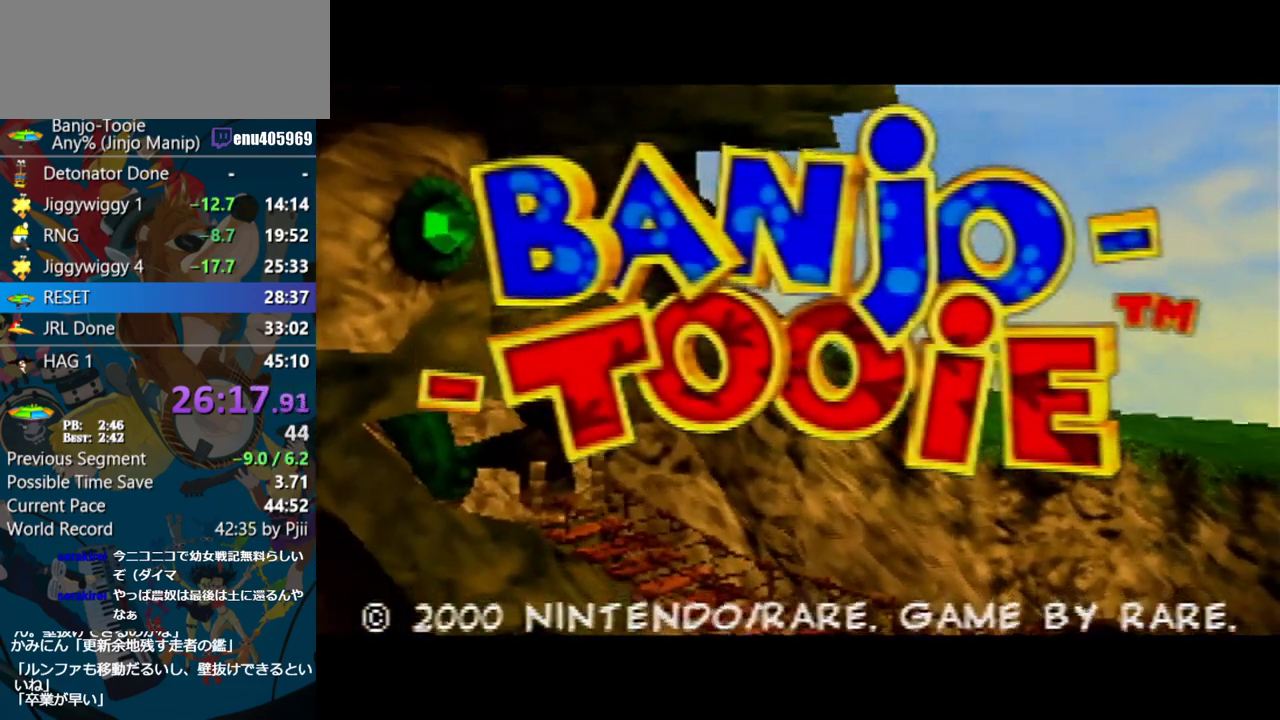
{"buttons": ["A"], "left_stick": "center", "events": []}
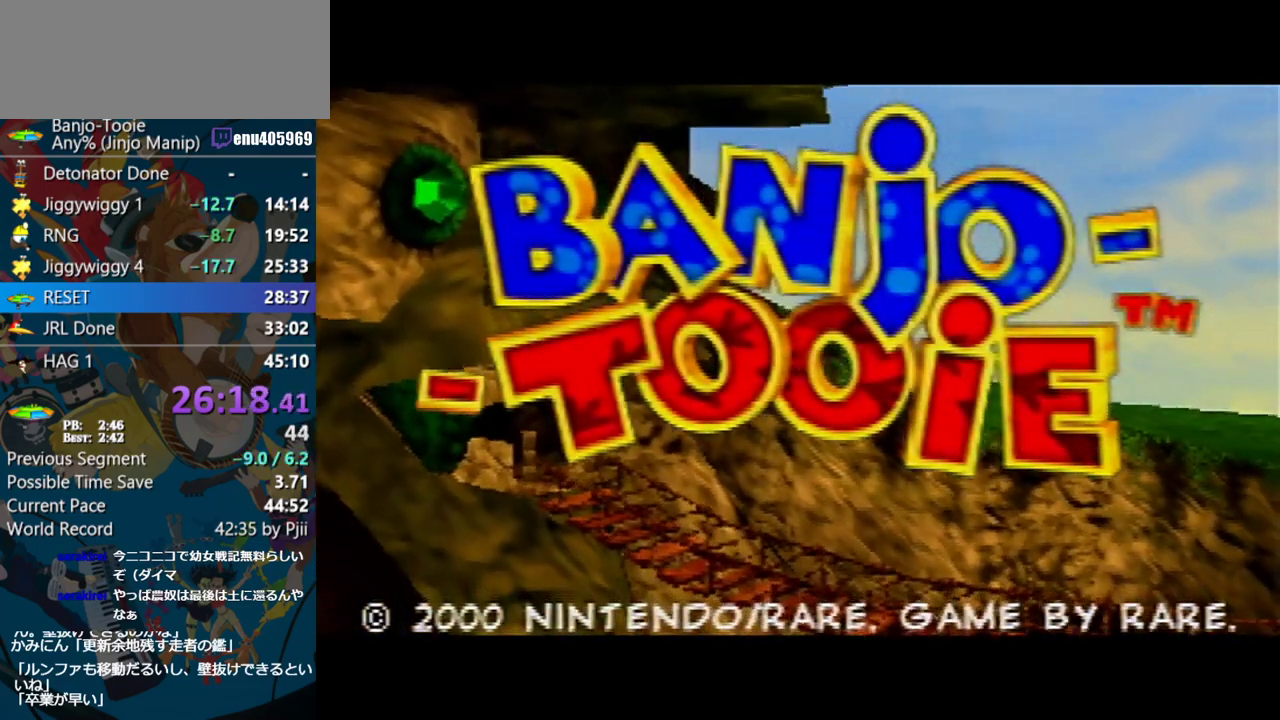
{"buttons": ["B", "R1"], "left_stick": "center", "events": [[150, "R1", "down"], [167, "A", "up"], [250, "B", "down"], [300, "B", "up"], [367, "B", "down"], [417, "B", "up"], [467, "B", "down"]]}
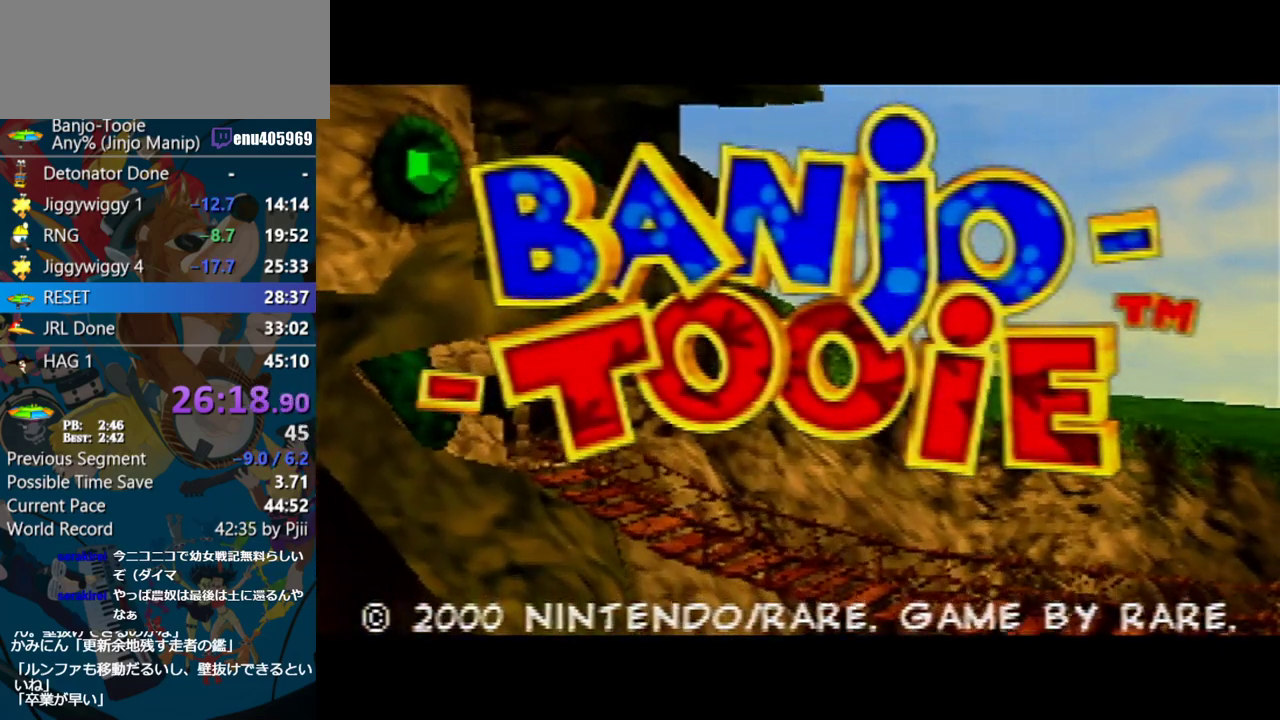
{"buttons": ["START"], "left_stick": "center", "events": [[133, "B", "up"], [183, "B", "down"], [250, "B", "up"], [300, "R1", "up"], [300, "START", "down"], [417, "START", "up"], [500, "START", "down"]]}
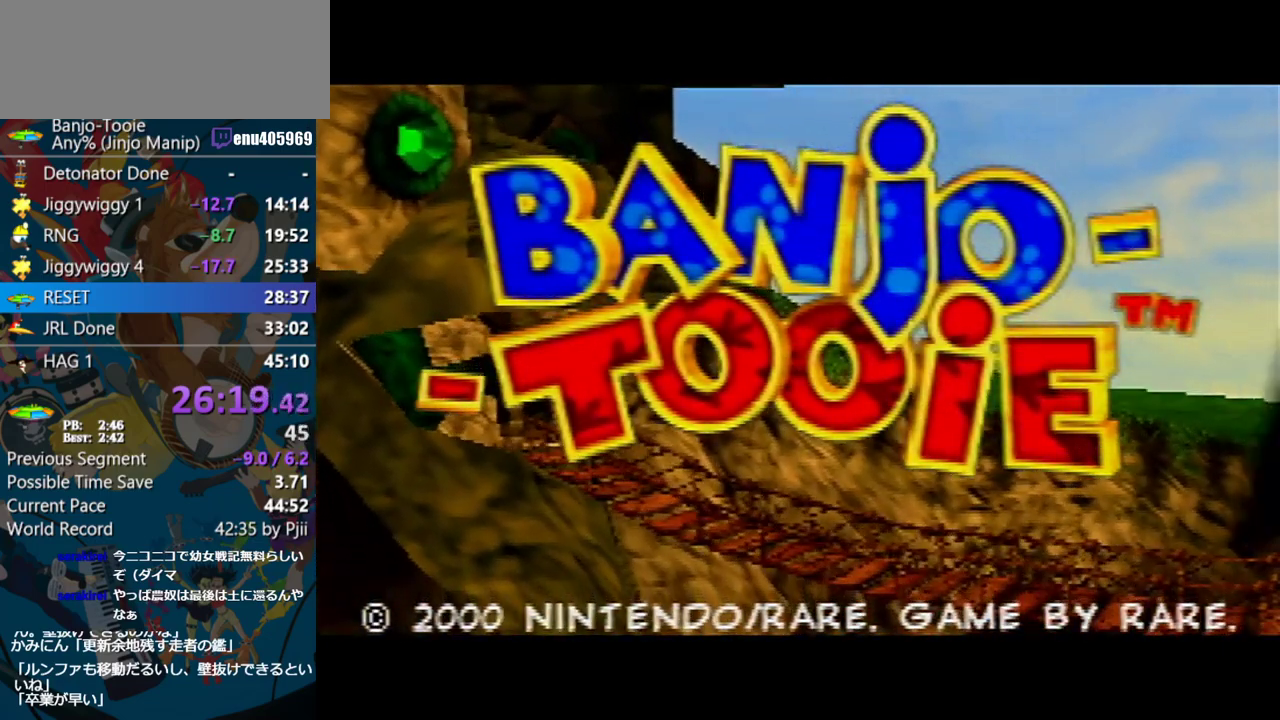
{"buttons": [], "left_stick": "center", "events": [[100, "START", "up"], [167, "START", "down"], [267, "START", "up"]]}
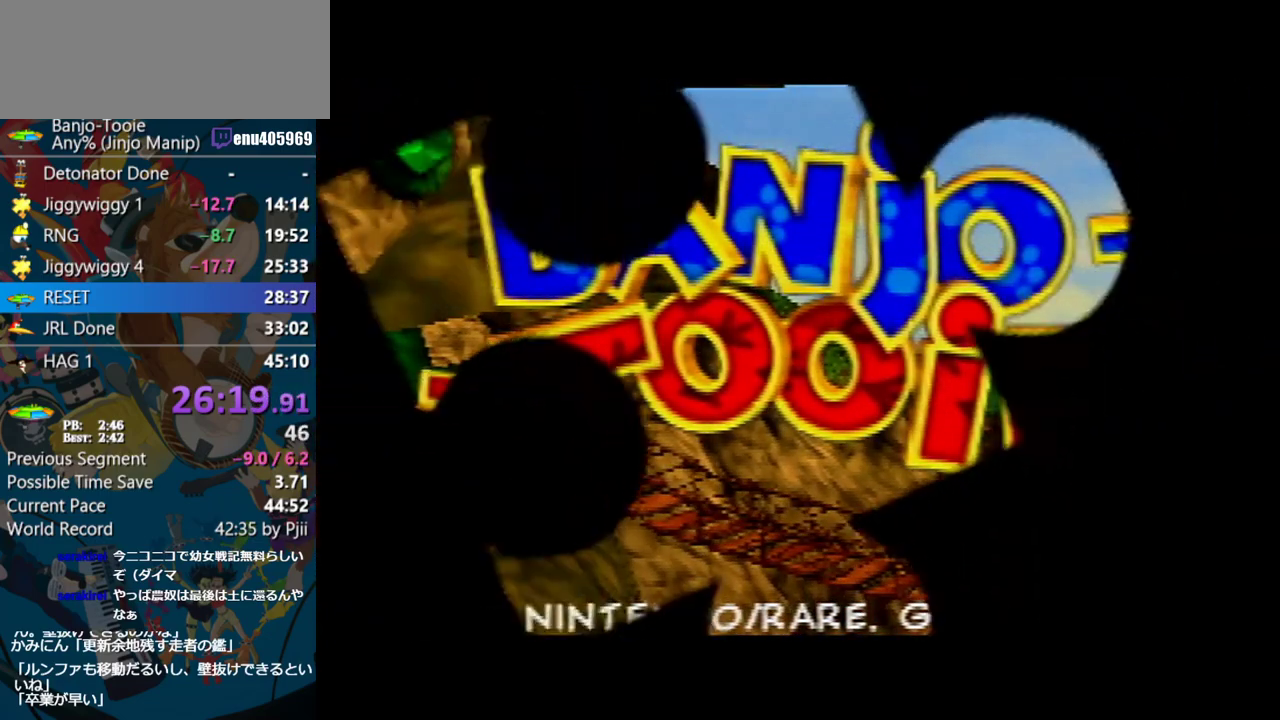
{"buttons": ["A"], "left_stick": "center", "events": [[500, "A", "down"]]}
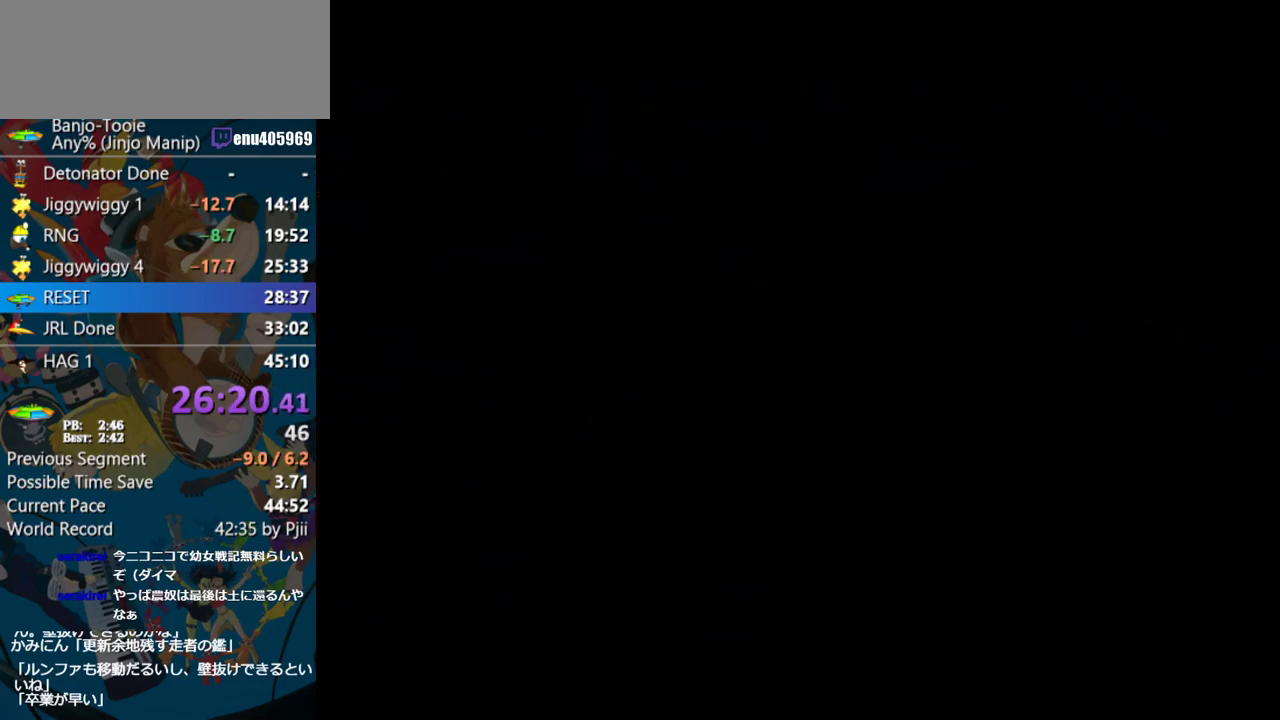
{"buttons": [], "left_stick": "center", "events": [[50, "A", "up"], [67, "START", "down"], [100, "A", "down"], [150, "START", "up"], [183, "A", "up"], [233, "A", "down"], [233, "START", "down"], [283, "A", "up"], [283, "START", "up"]]}
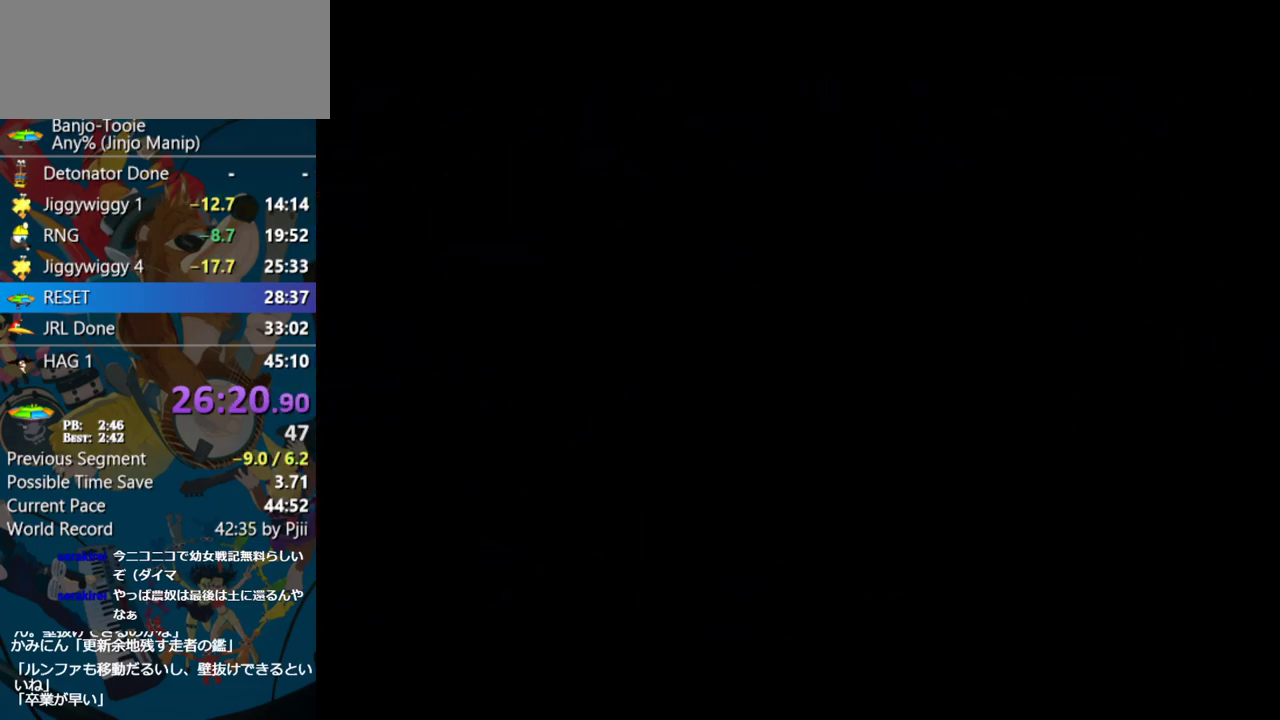
{"buttons": ["START"], "left_stick": "center", "events": [[483, "START", "down"]]}
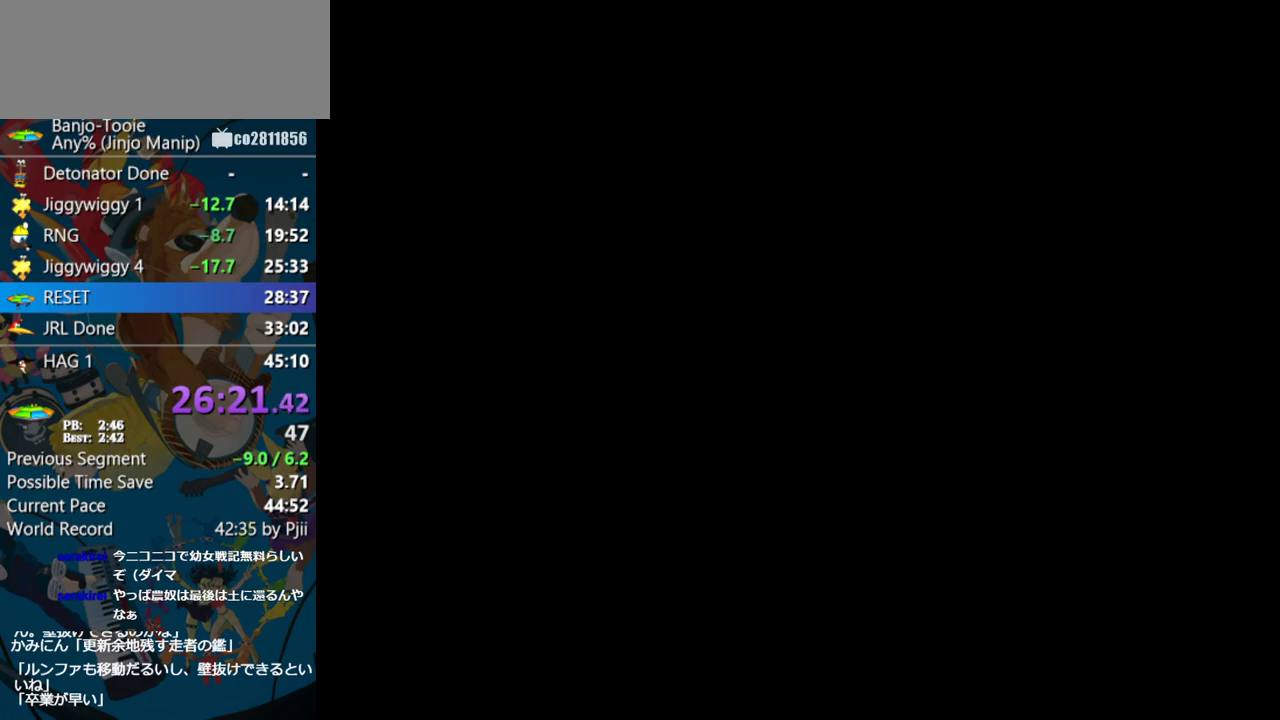
{"buttons": ["START"], "left_stick": "center", "events": [[33, "A", "down"], [33, "START", "up"], [117, "A", "up"], [133, "START", "down"], [167, "A", "down"], [200, "START", "up"], [233, "A", "up"], [267, "START", "down"], [283, "A", "down"], [333, "A", "up"], [333, "START", "up"], [417, "A", "down"], [450, "START", "down"], [483, "A", "up"]]}
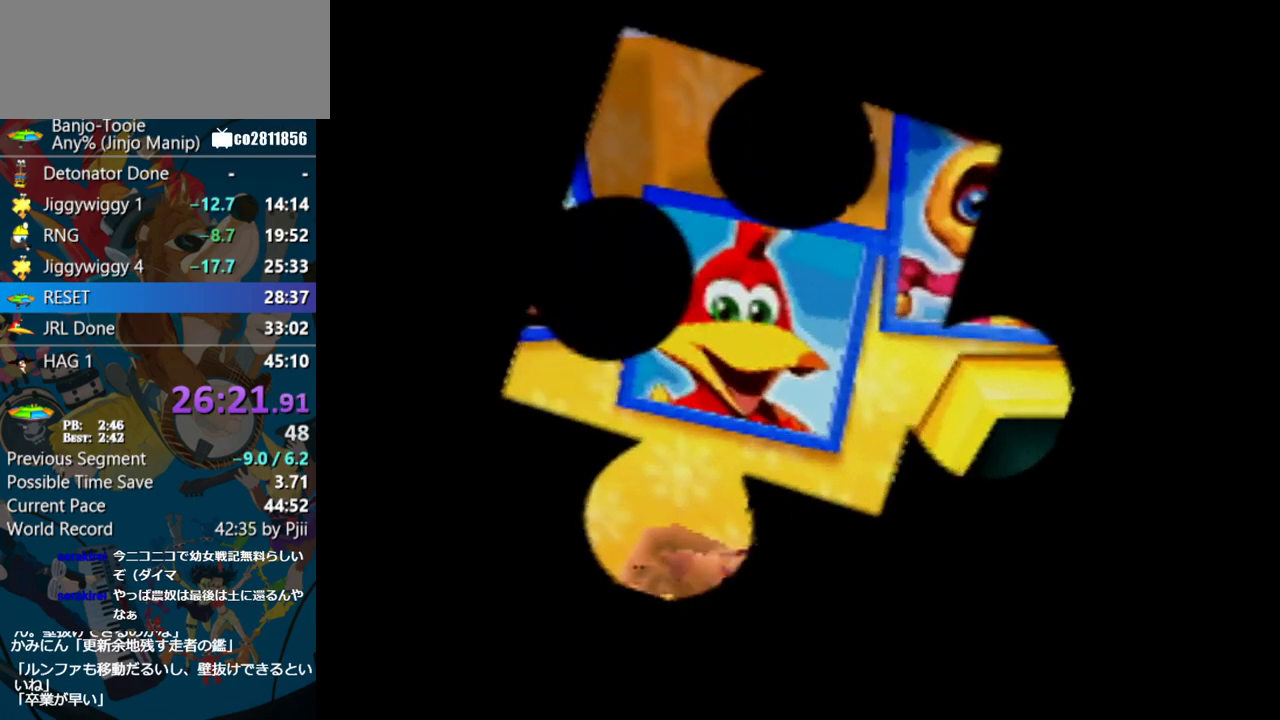
{"buttons": ["START"], "left_stick": "center", "events": [[17, "START", "up"], [33, "A", "down"], [100, "A", "up"], [100, "START", "down"], [183, "A", "down"], [183, "START", "up"], [233, "A", "up"], [250, "START", "down"], [300, "A", "down"], [350, "START", "up"], [383, "A", "up"], [433, "START", "down"]]}
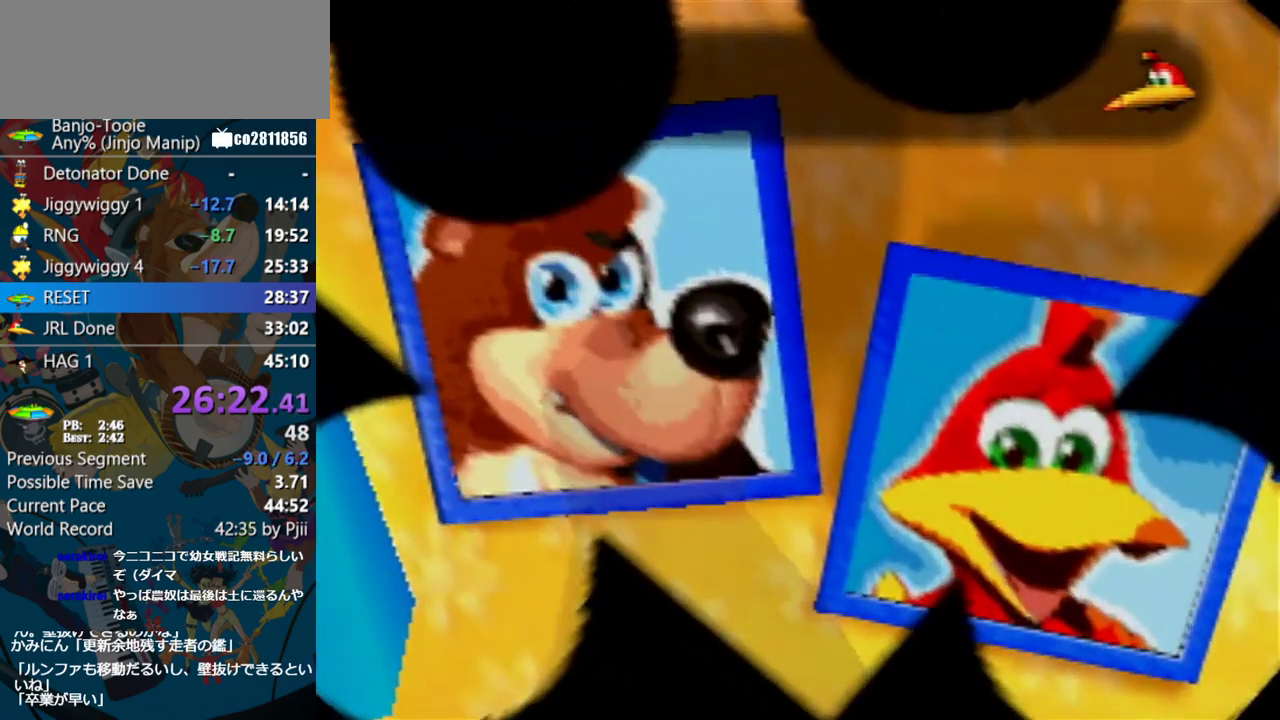
{"buttons": [], "left_stick": "center", "events": [[17, "START", "up"]]}
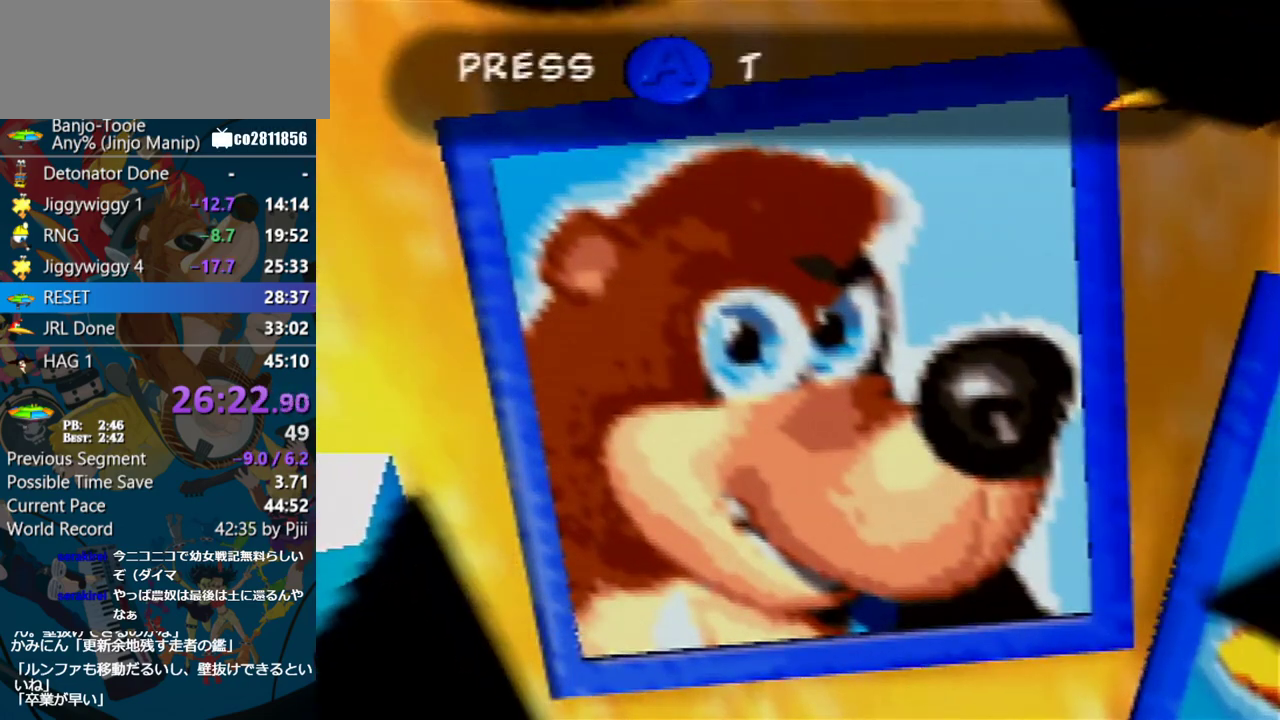
{"buttons": [], "left_stick": "center", "events": []}